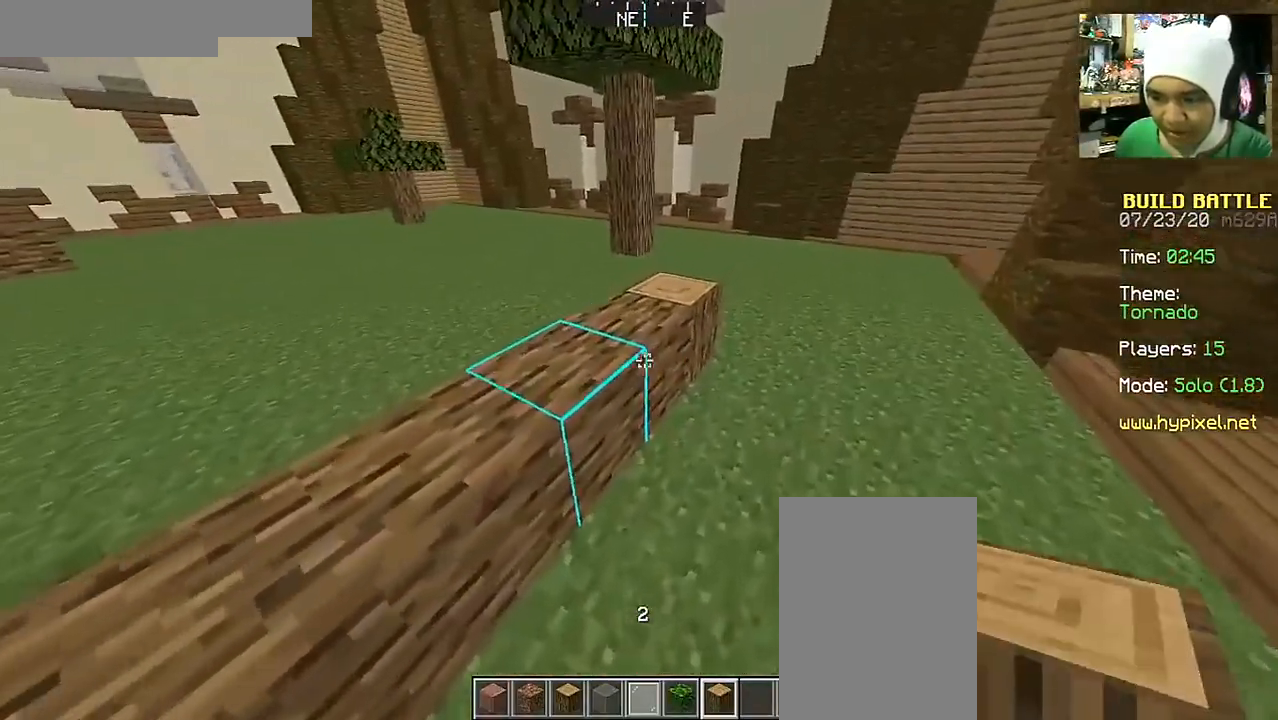
Gameplay with keyboard and mouse; each line is a JSON object with the keys and mouse buttons held at the frame after it. "events" lists presses ("down") and releases ("up") of "a", "d", "s", "space", "w", "mouse_left" and "mouse_right" between this image and that frame as [ms after this image, input, new state], when the widget could be followed in between. "mouse_left", "mouse_right" = the "left", "right" buttons of the "mouse" list. No other keys are recorded. Fast repeated clicks can show as one long hold. Mouse movement is not recorded.
{"keys": ["w"], "mouse": [], "events": [[167, "mouse_left", "down"], [217, "mouse_left", "up"], [317, "w", "down"]]}
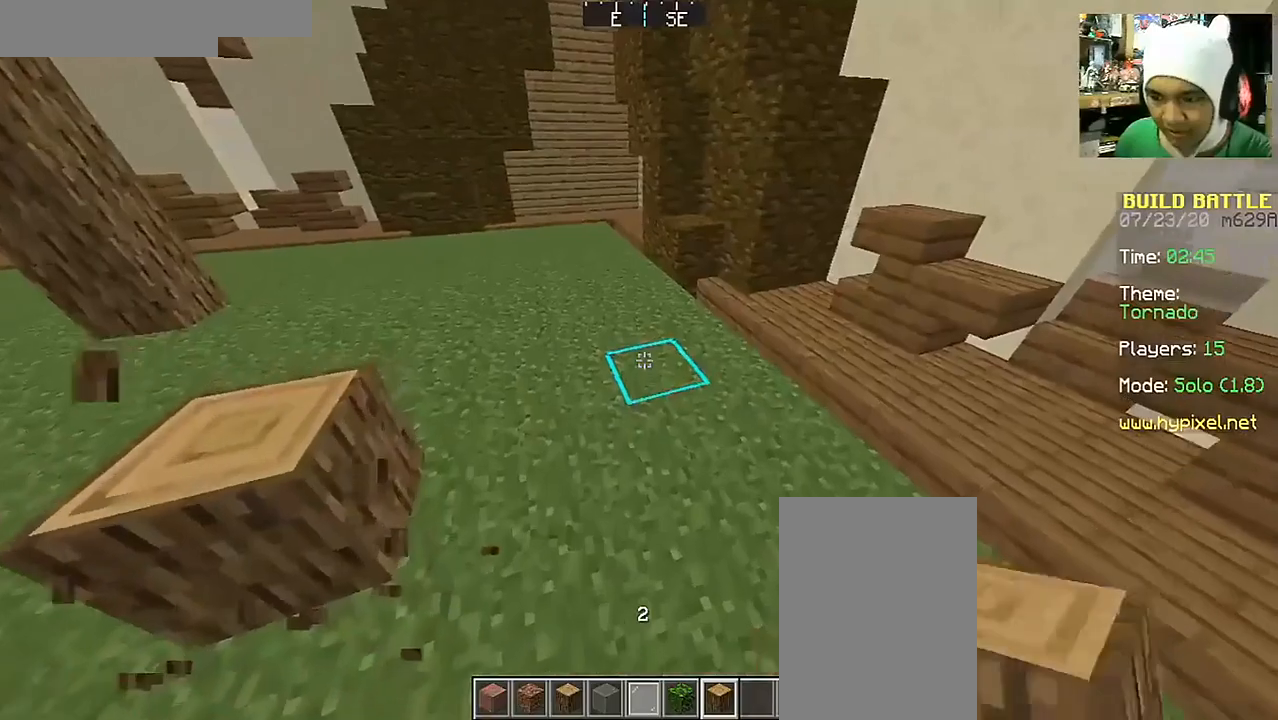
{"keys": [], "mouse": [], "events": [[167, "a", "down"], [267, "a", "up"], [467, "w", "up"]]}
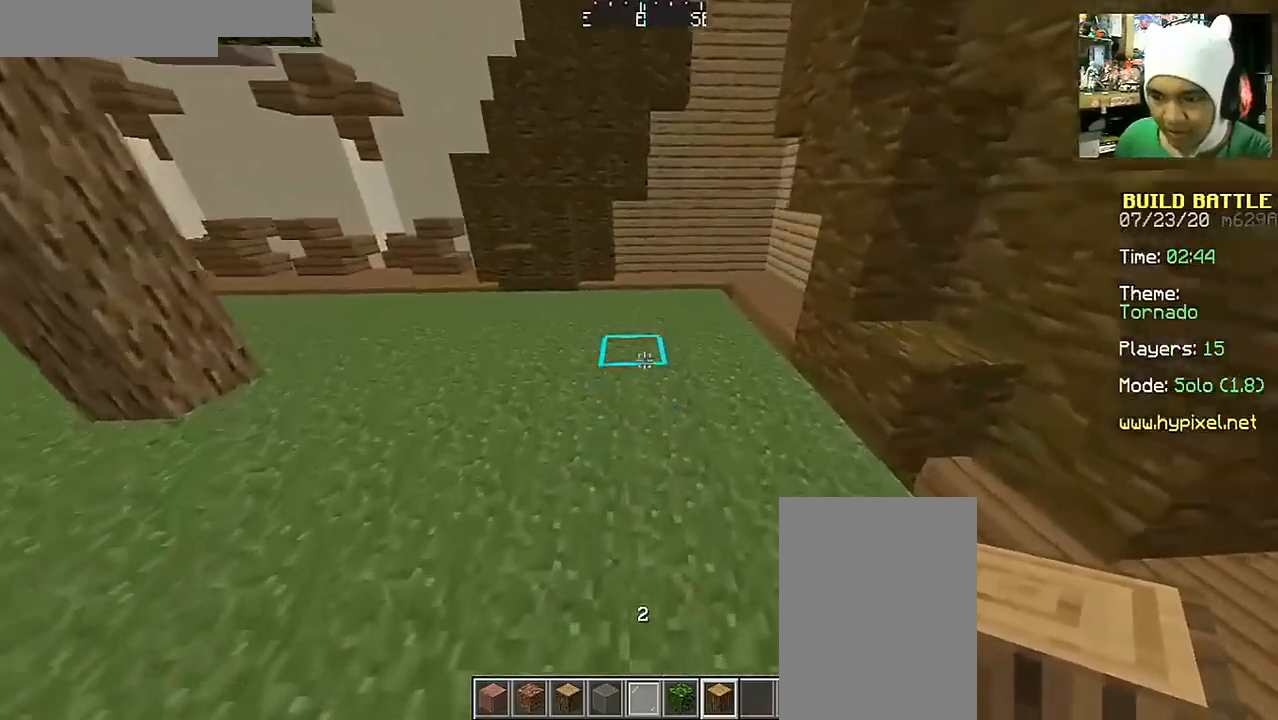
{"keys": ["s"], "mouse": ["right"], "events": [[167, "a", "down"], [167, "mouse_right", "down"], [267, "mouse_right", "up"], [367, "a", "up"], [417, "mouse_right", "down"], [467, "s", "down"]]}
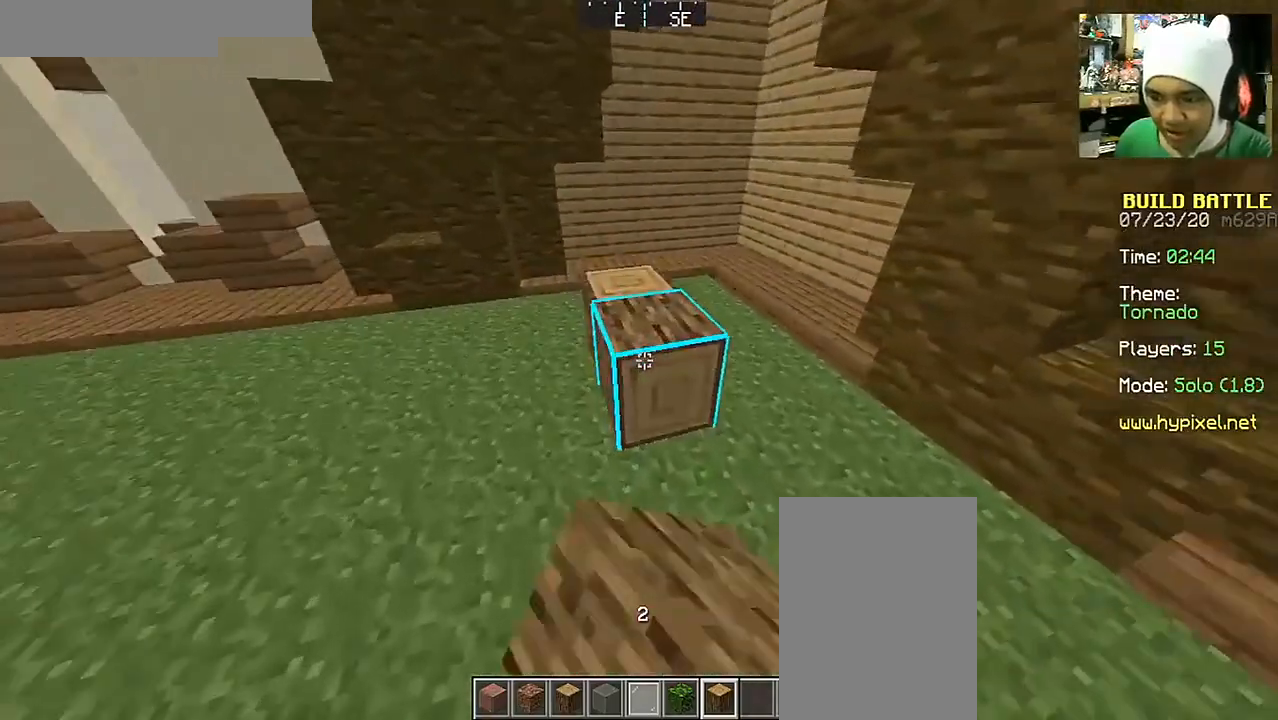
{"keys": [], "mouse": ["right"], "events": [[17, "d", "down"], [17, "mouse_right", "up"], [167, "mouse_right", "down"], [217, "mouse_right", "up"], [367, "d", "up"], [367, "mouse_right", "down"], [367, "s", "up"]]}
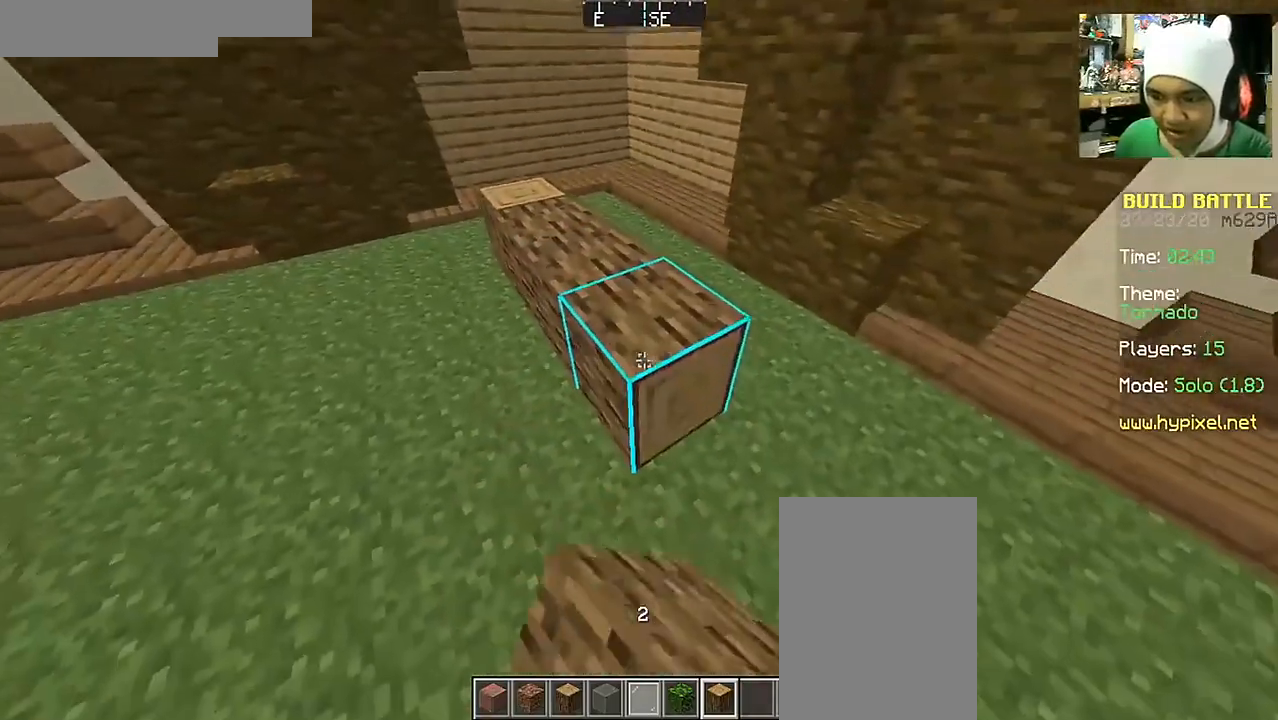
{"keys": ["a", "w"], "mouse": [], "events": [[17, "mouse_right", "up"], [267, "w", "down"], [317, "a", "down"]]}
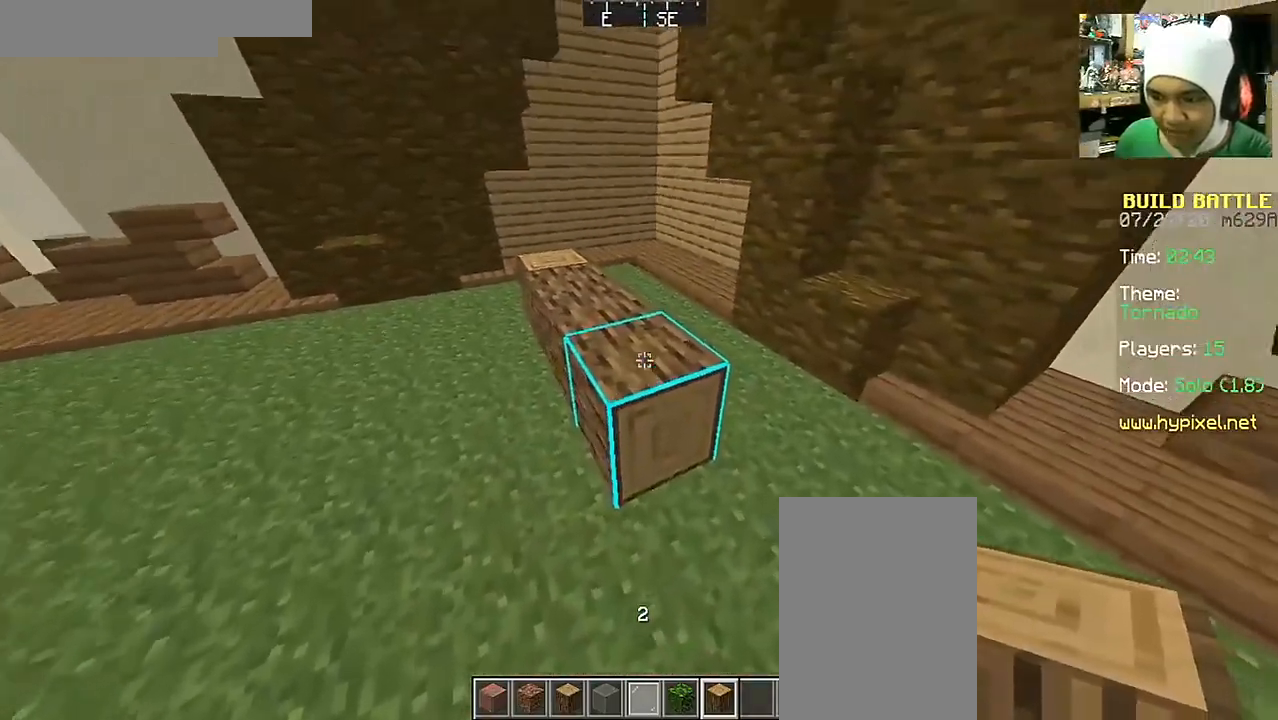
{"keys": [], "mouse": [], "events": [[117, "w", "up"], [167, "a", "up"], [367, "mouse_left", "down"], [417, "mouse_left", "up"]]}
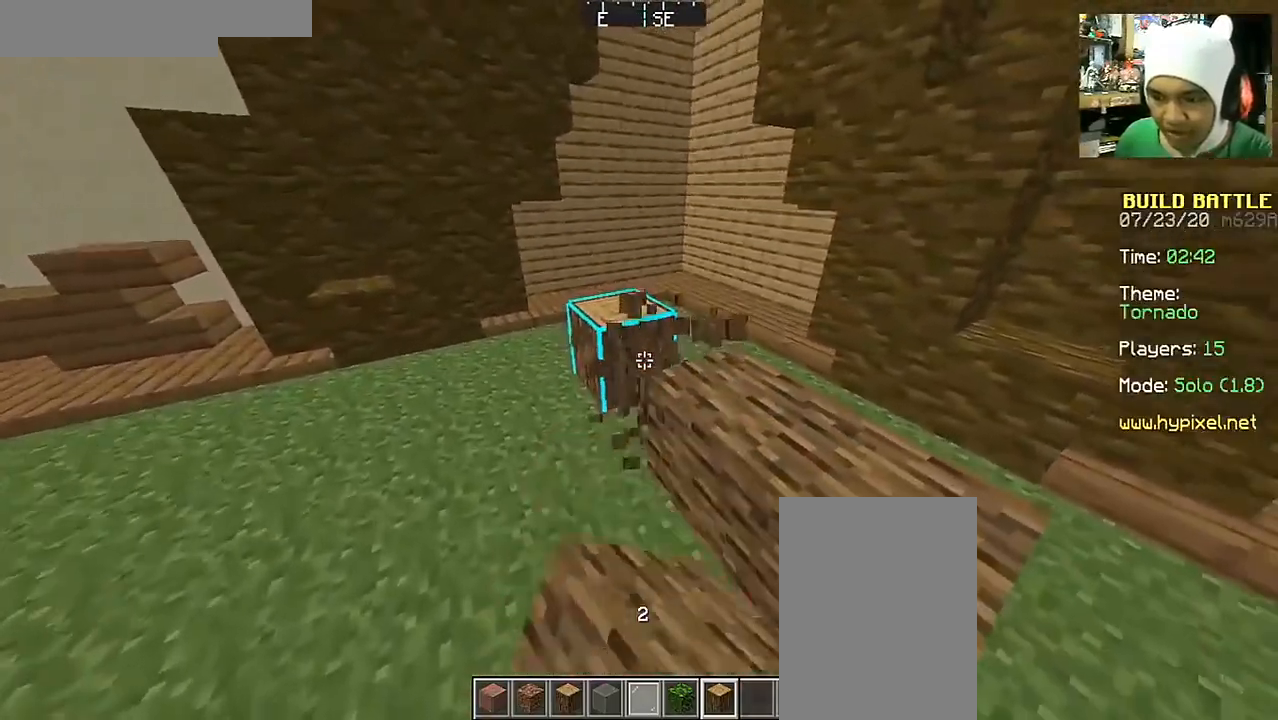
{"keys": [], "mouse": [], "events": [[17, "s", "down"], [67, "mouse_left", "down"], [167, "d", "down"], [167, "mouse_left", "up"], [167, "s", "up"], [367, "d", "up"]]}
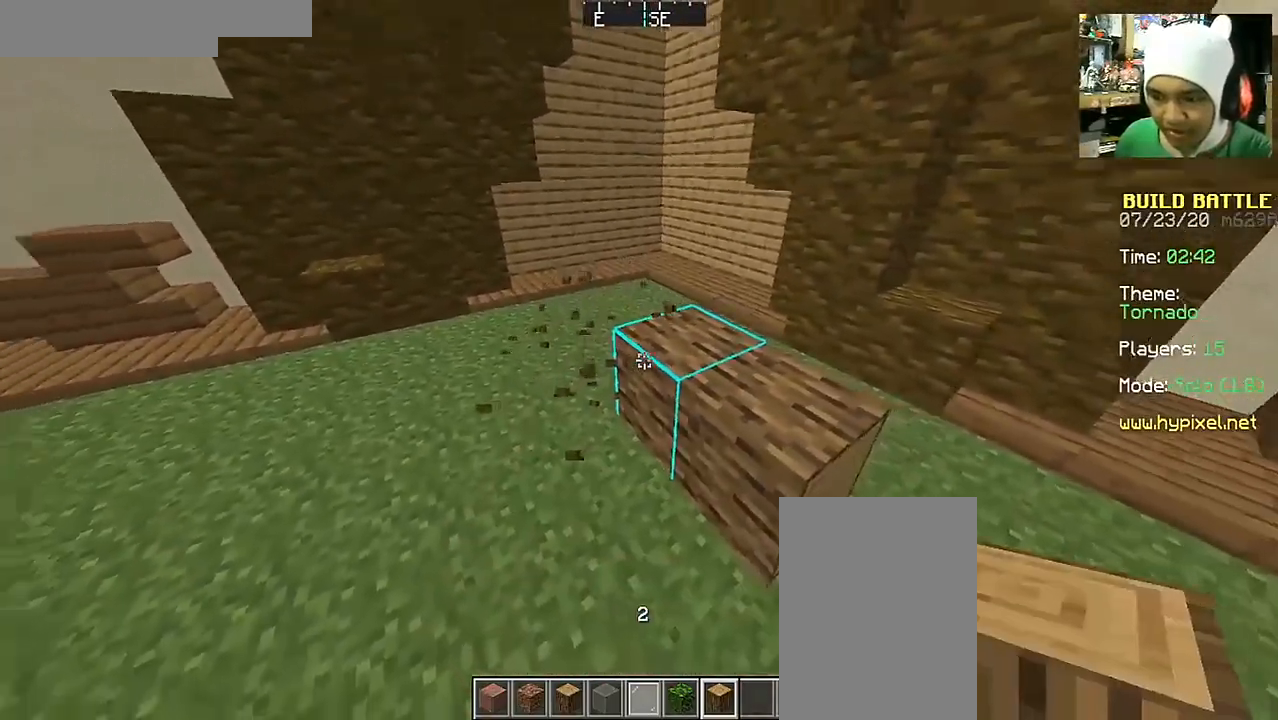
{"keys": ["d"], "mouse": [], "events": [[17, "a", "down"], [17, "w", "down"], [317, "a", "up"], [317, "w", "up"], [367, "mouse_right", "down"], [467, "d", "down"], [467, "mouse_right", "up"]]}
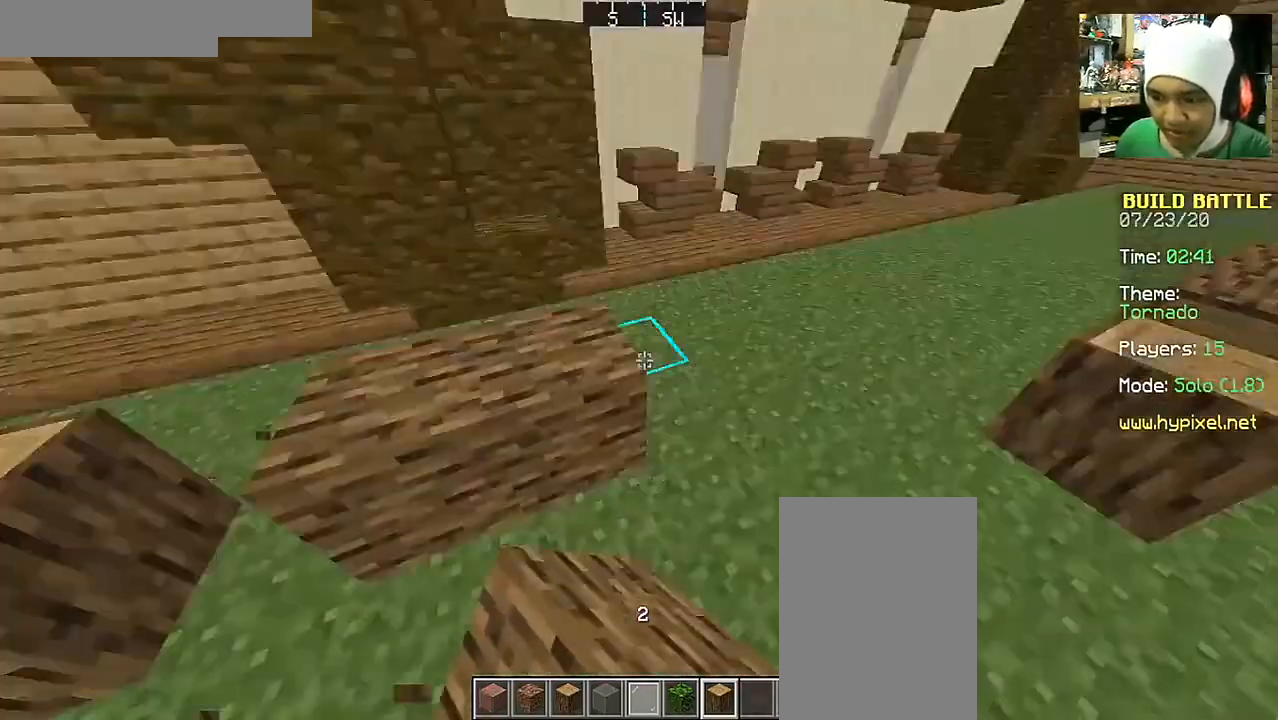
{"keys": ["w"], "mouse": [], "events": [[83, "w", "down"], [317, "d", "up"]]}
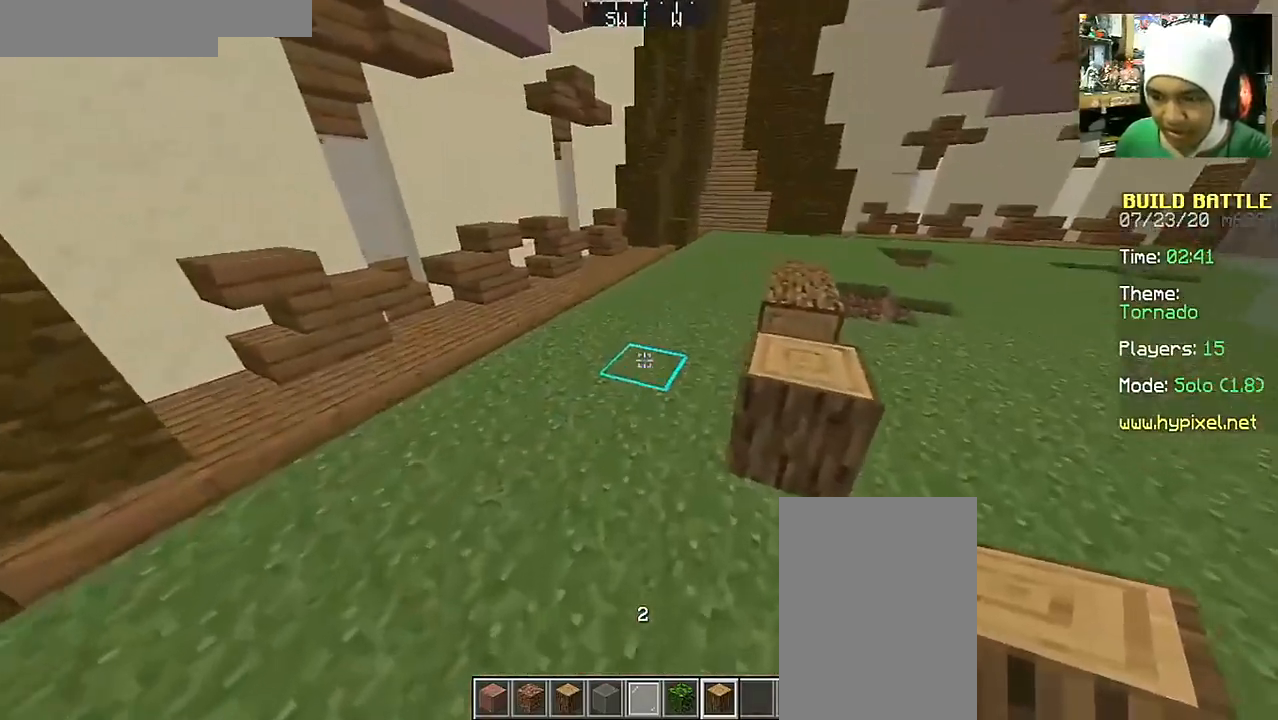
{"keys": ["w"], "mouse": [], "events": [[117, "space", "down"], [267, "space", "up"]]}
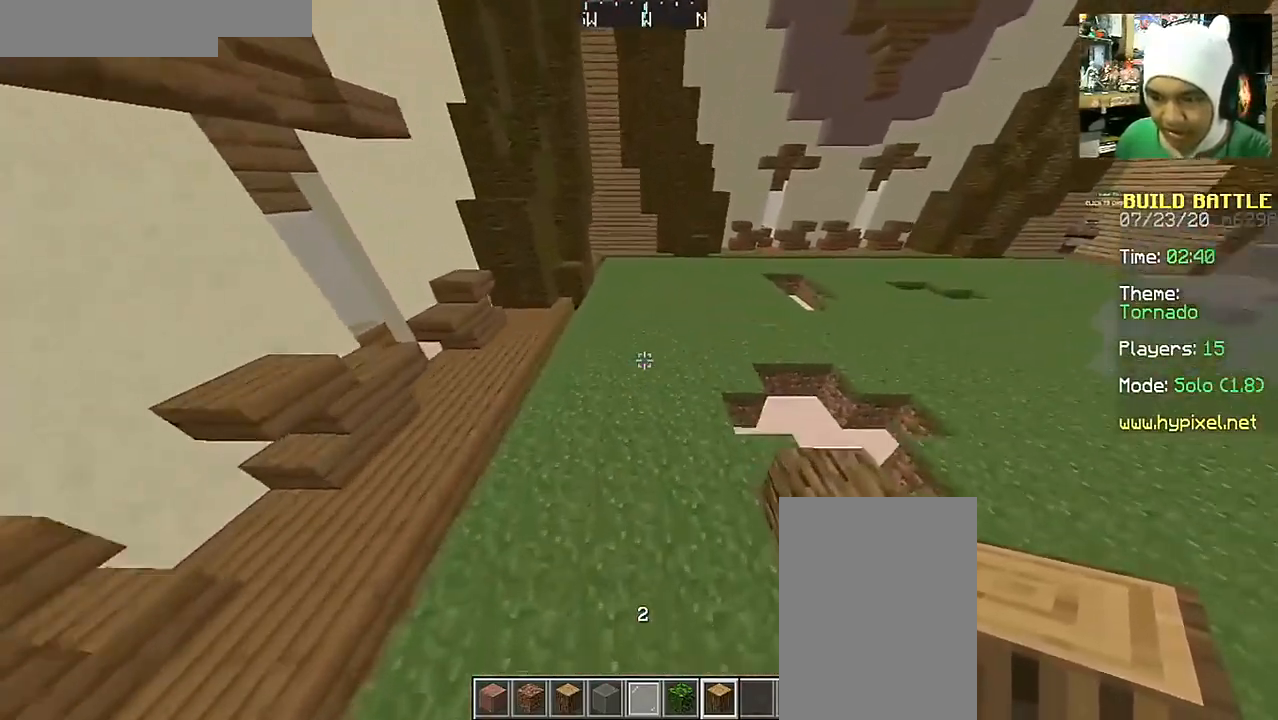
{"keys": ["d", "s"], "mouse": [], "events": [[17, "d", "down"], [200, "w", "up"], [267, "d", "up"], [367, "d", "down"], [367, "s", "down"]]}
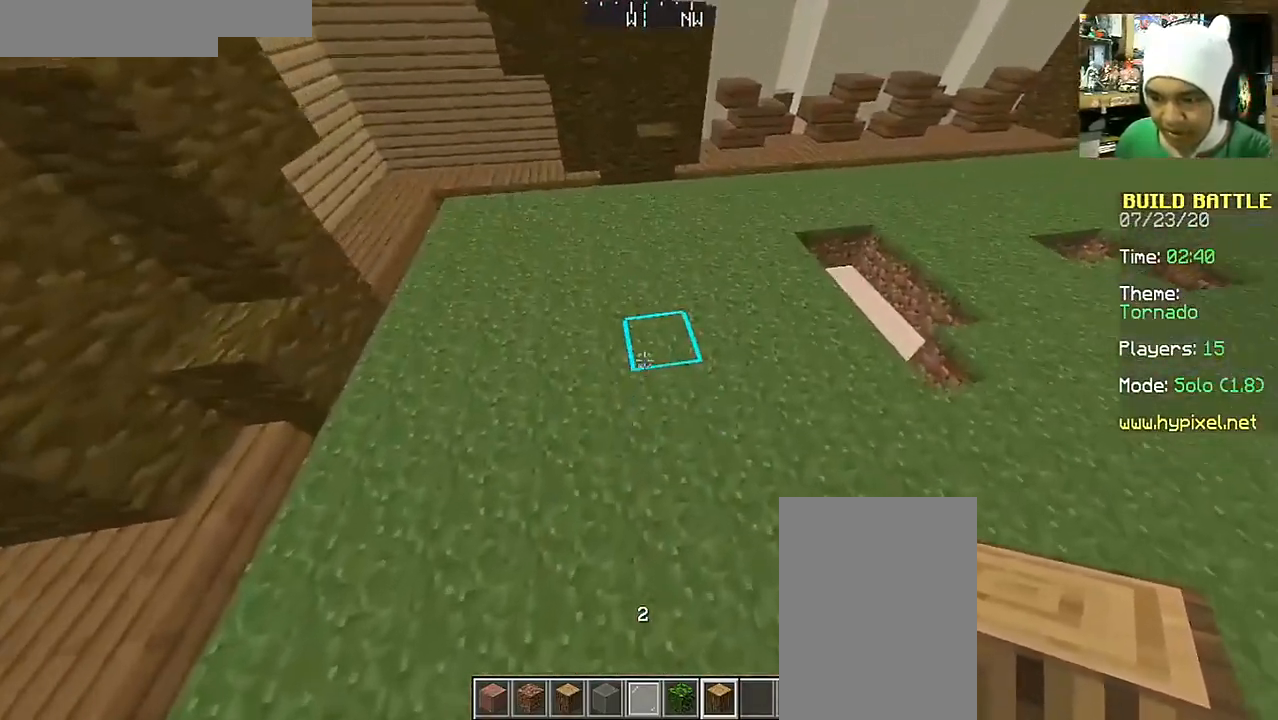
{"keys": [], "mouse": [], "events": [[67, "mouse_right", "down"], [117, "d", "up"], [167, "mouse_right", "up"], [217, "s", "up"], [367, "mouse_right", "down"], [467, "mouse_right", "up"]]}
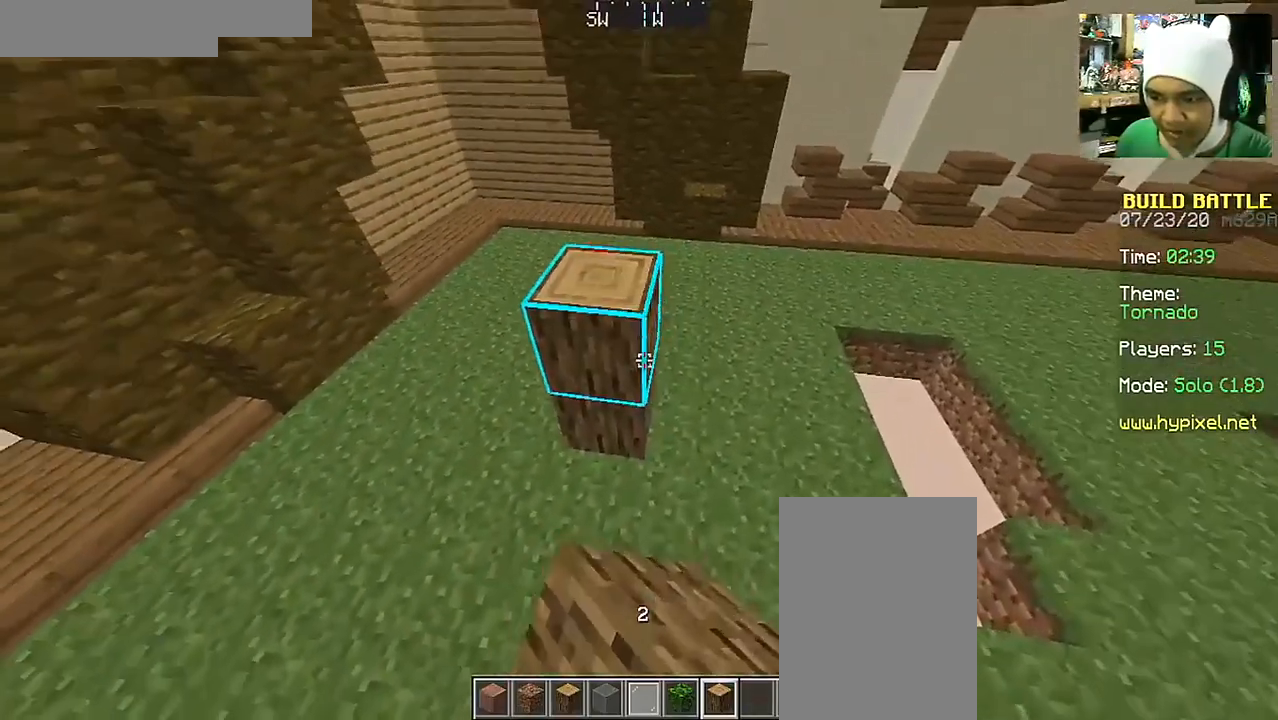
{"keys": ["a"], "mouse": [], "events": [[217, "d", "down"], [217, "s", "down"], [367, "d", "up"], [367, "s", "up"], [417, "a", "down"]]}
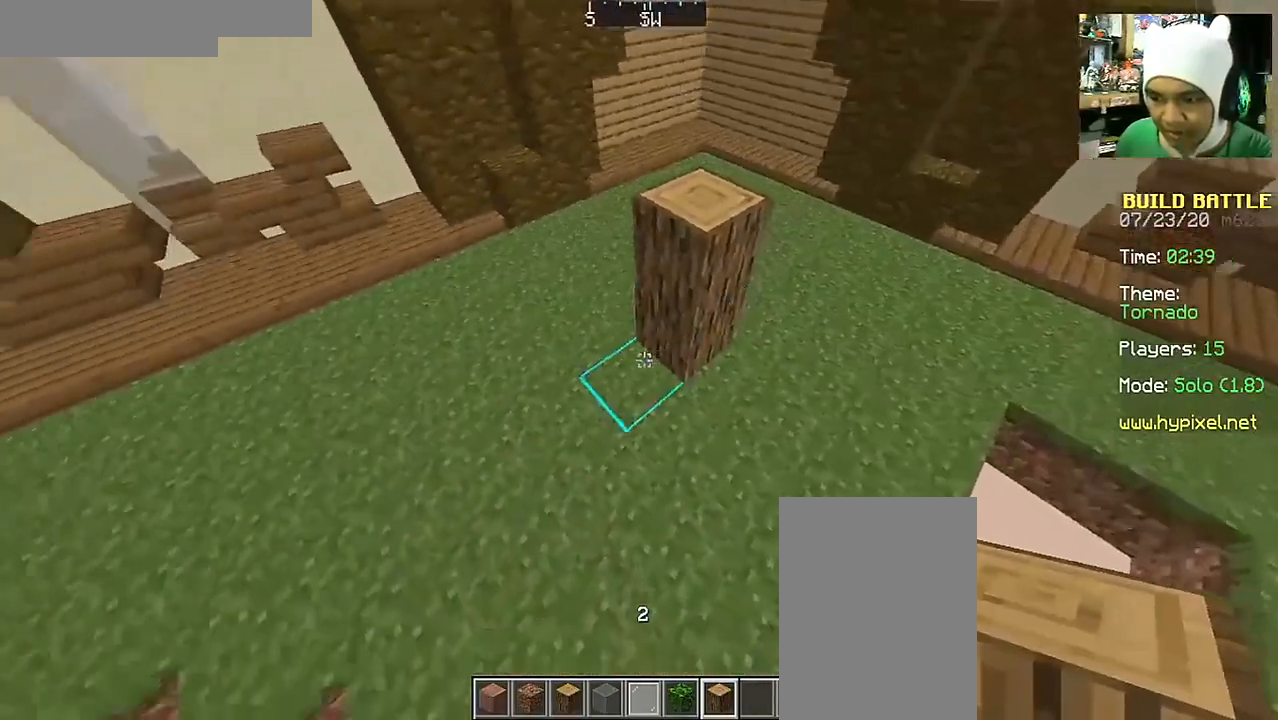
{"keys": [], "mouse": [], "events": [[167, "a", "up"], [267, "mouse_right", "down"], [367, "mouse_right", "up"]]}
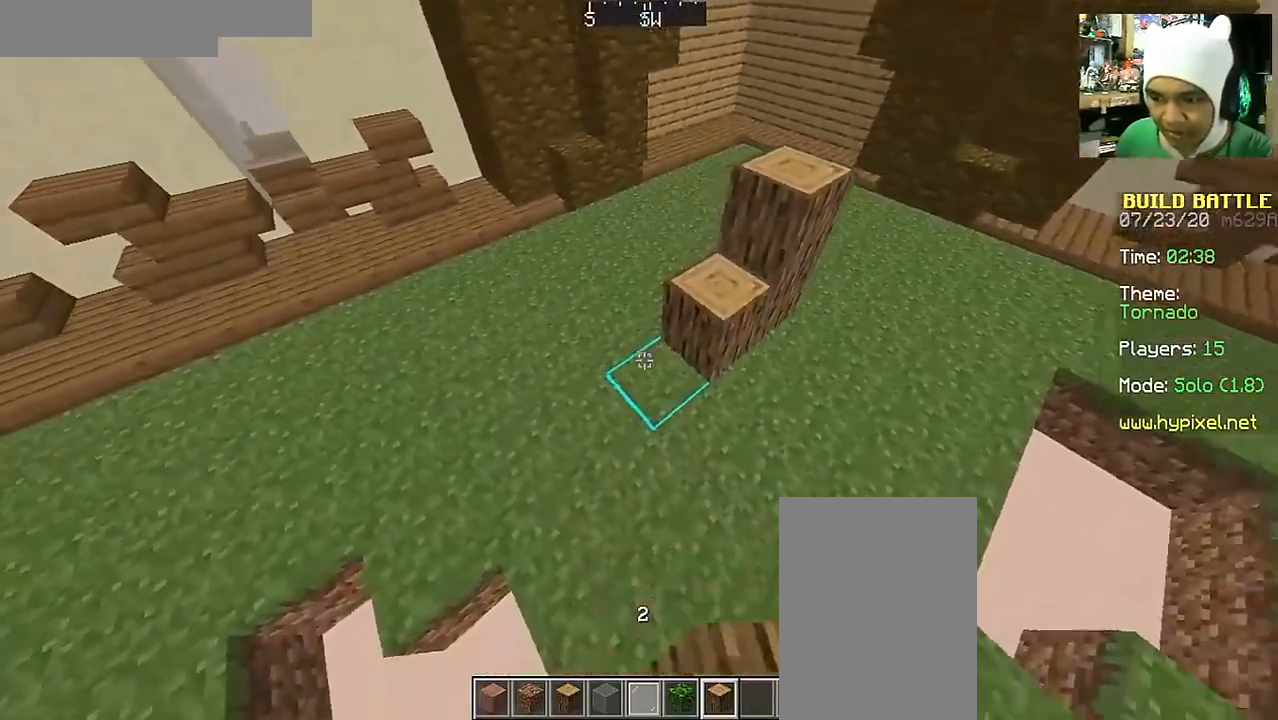
{"keys": [], "mouse": [], "events": [[117, "mouse_right", "down"], [267, "mouse_right", "up"]]}
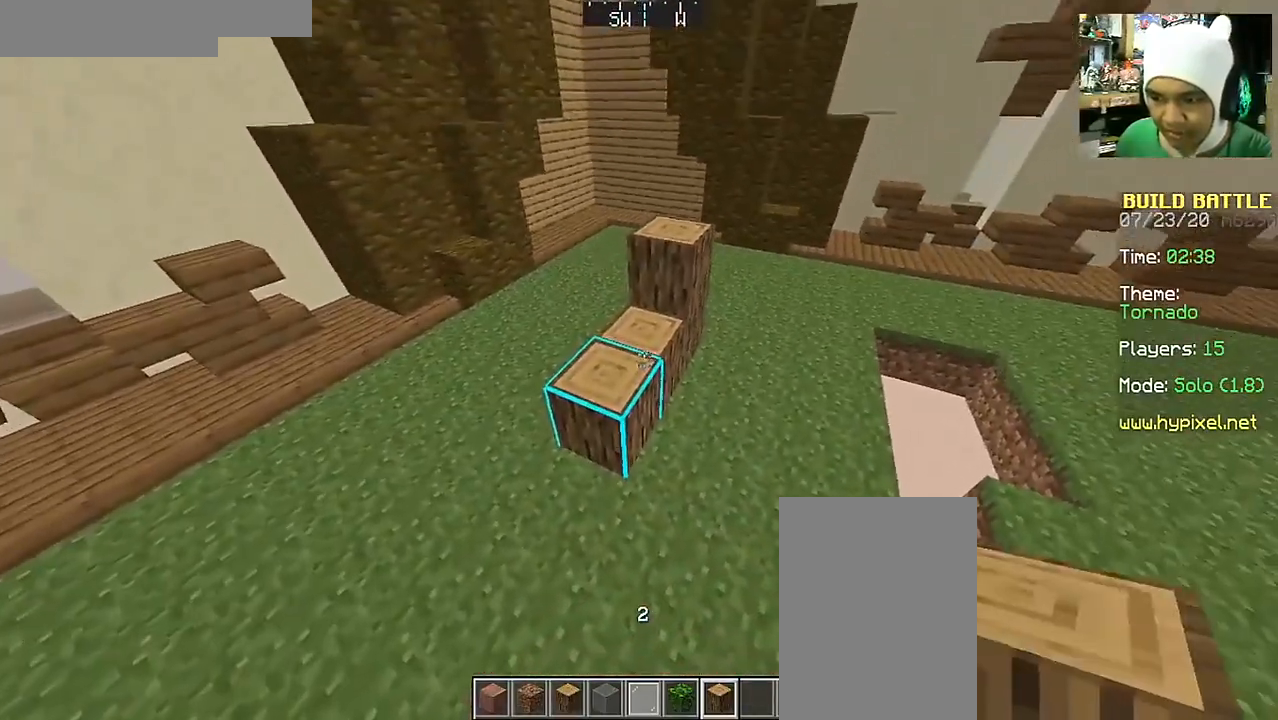
{"keys": ["s"], "mouse": [], "events": [[267, "mouse_left", "down"], [317, "s", "down"], [417, "mouse_left", "up"]]}
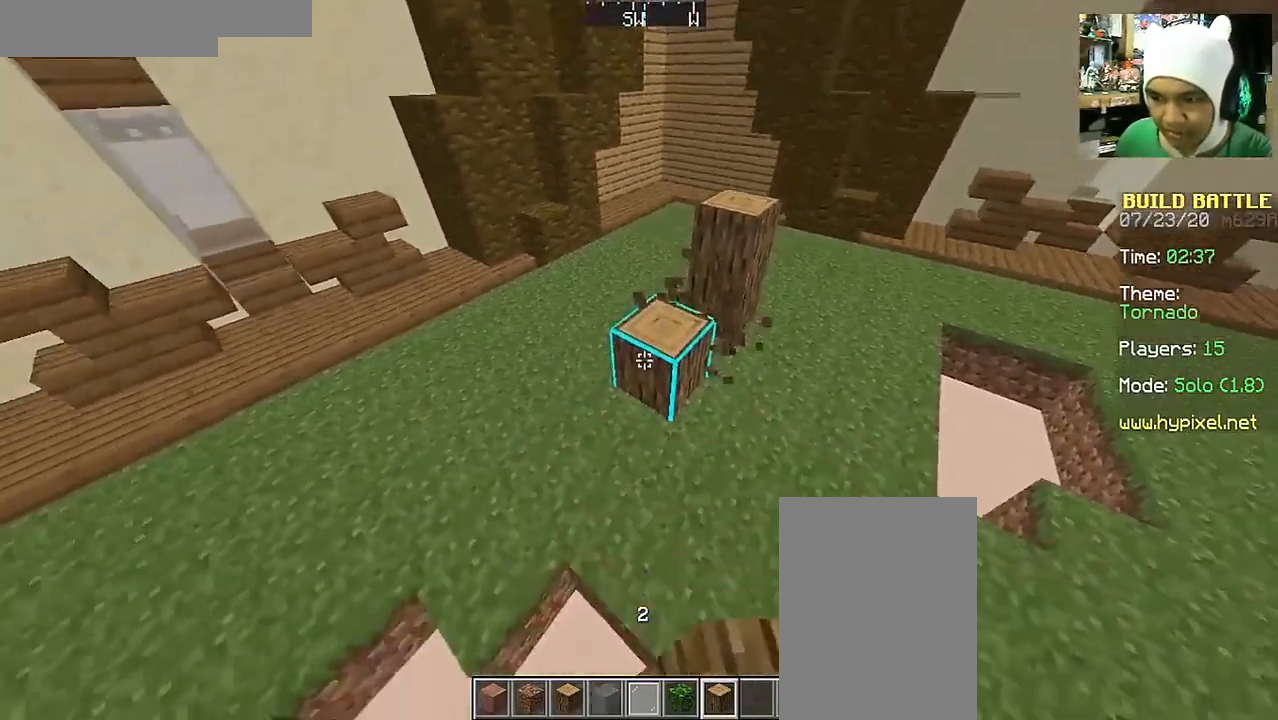
{"keys": [], "mouse": ["right"], "events": [[17, "s", "up"], [117, "mouse_right", "down"], [217, "mouse_right", "up"], [417, "mouse_right", "down"]]}
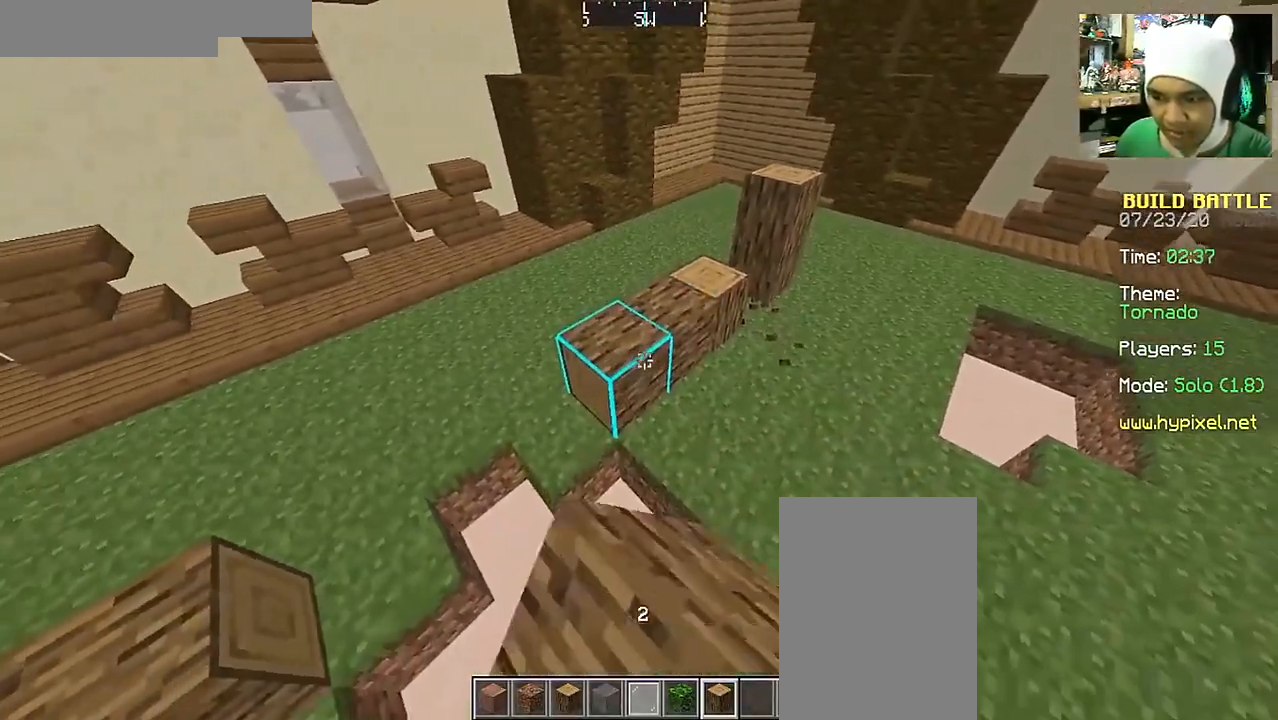
{"keys": [], "mouse": [], "events": [[67, "d", "down"], [67, "mouse_right", "up"], [67, "w", "down"], [417, "d", "up"], [467, "w", "up"]]}
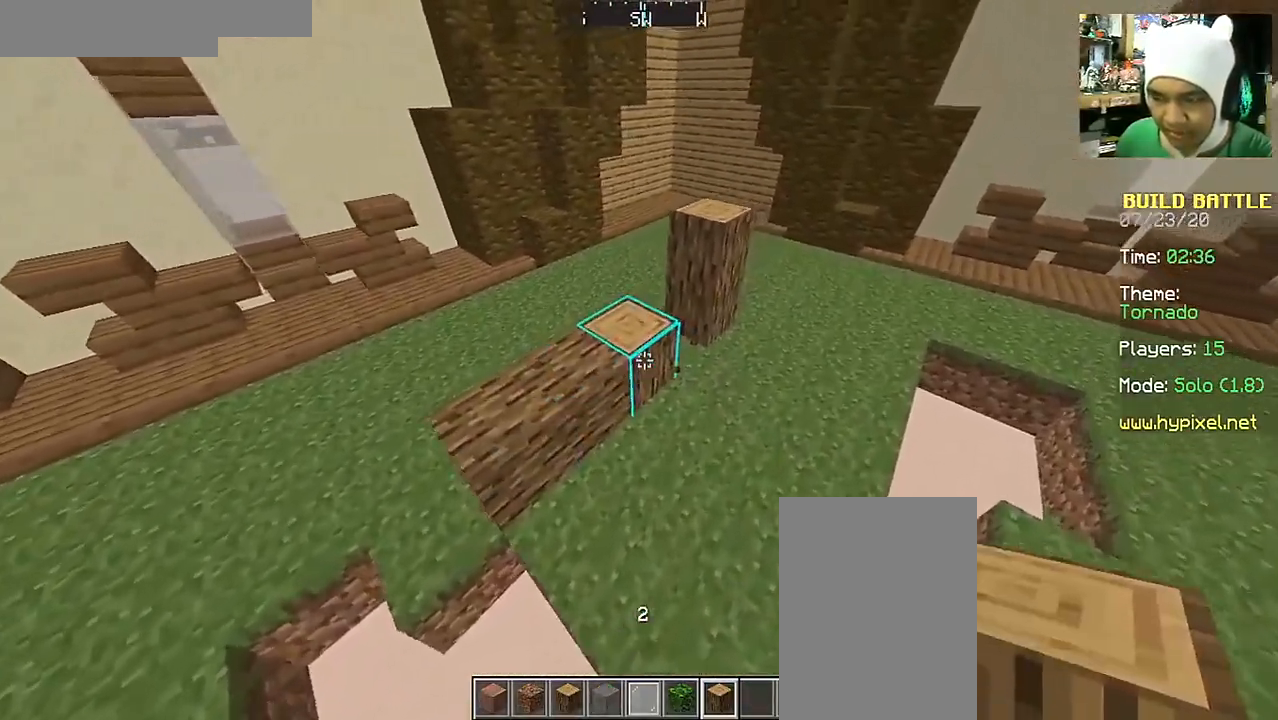
{"keys": ["d", "w"], "mouse": [], "events": [[217, "d", "down"], [317, "mouse_left", "down"], [367, "mouse_left", "up"], [417, "w", "down"]]}
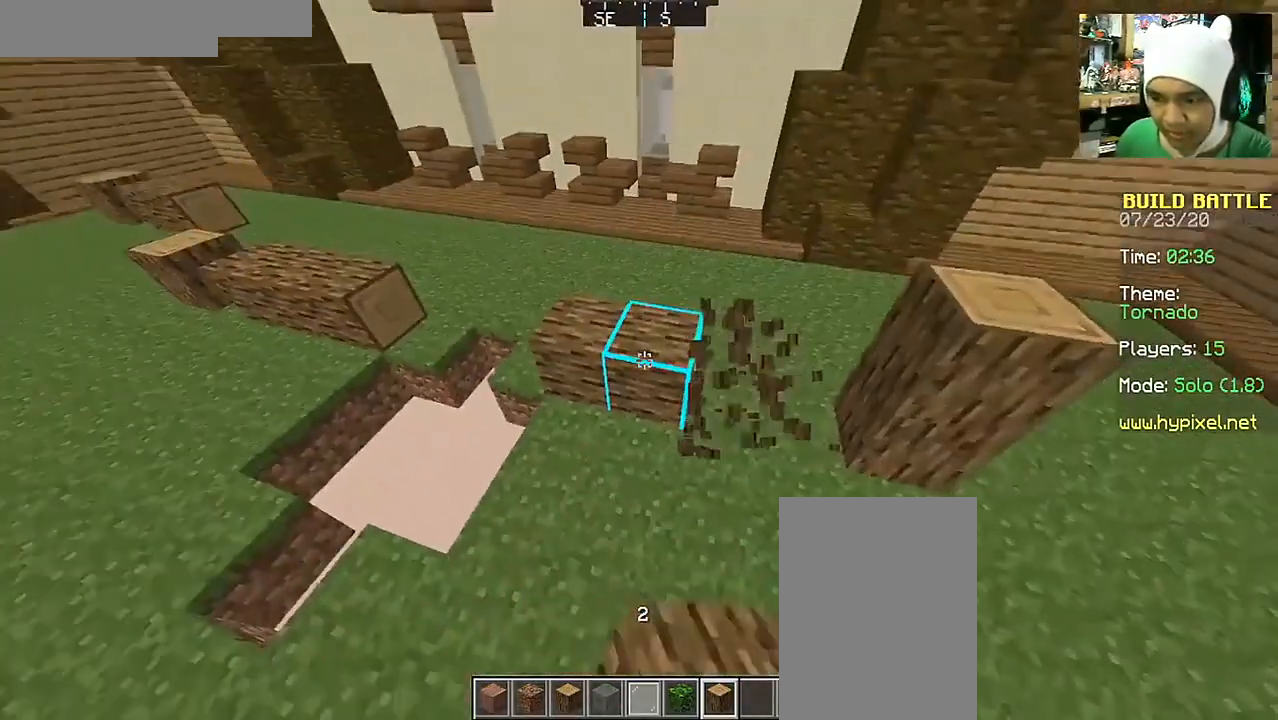
{"keys": [], "mouse": ["right"], "events": [[67, "d", "up"], [67, "w", "up"], [417, "mouse_right", "down"]]}
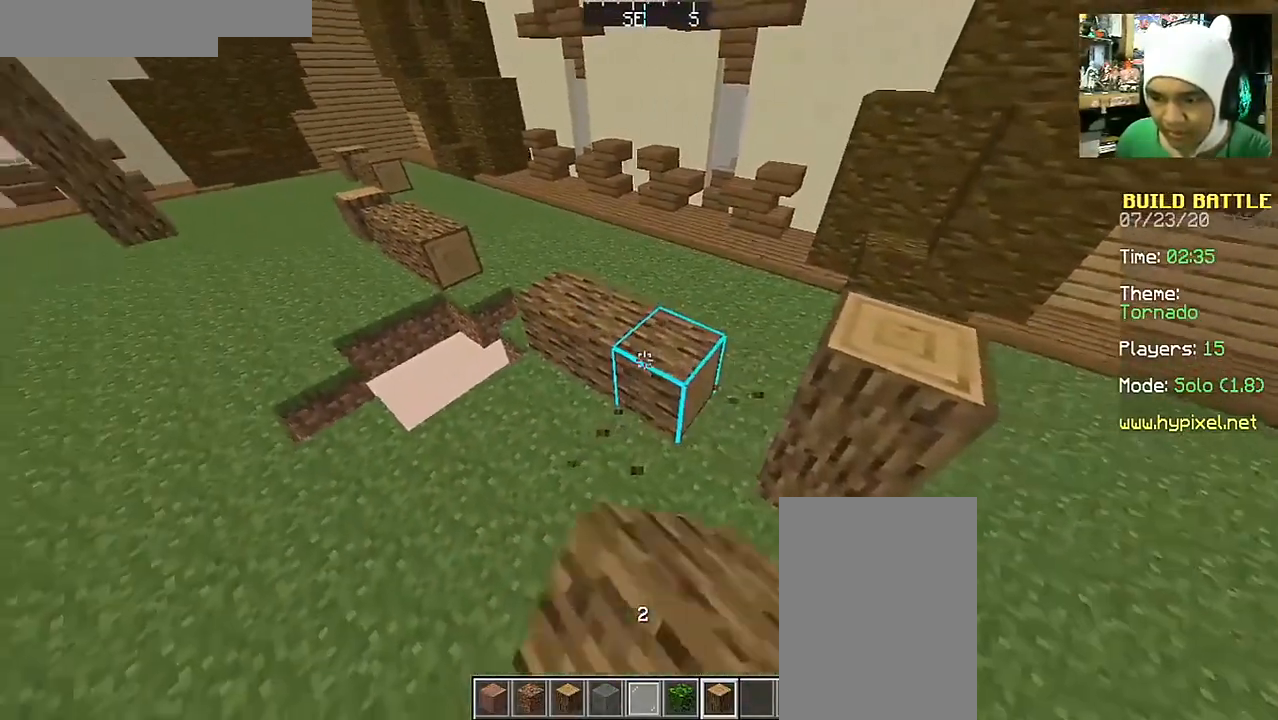
{"keys": ["a", "w"], "mouse": [], "events": [[67, "mouse_right", "up"], [167, "w", "down"], [217, "a", "down"]]}
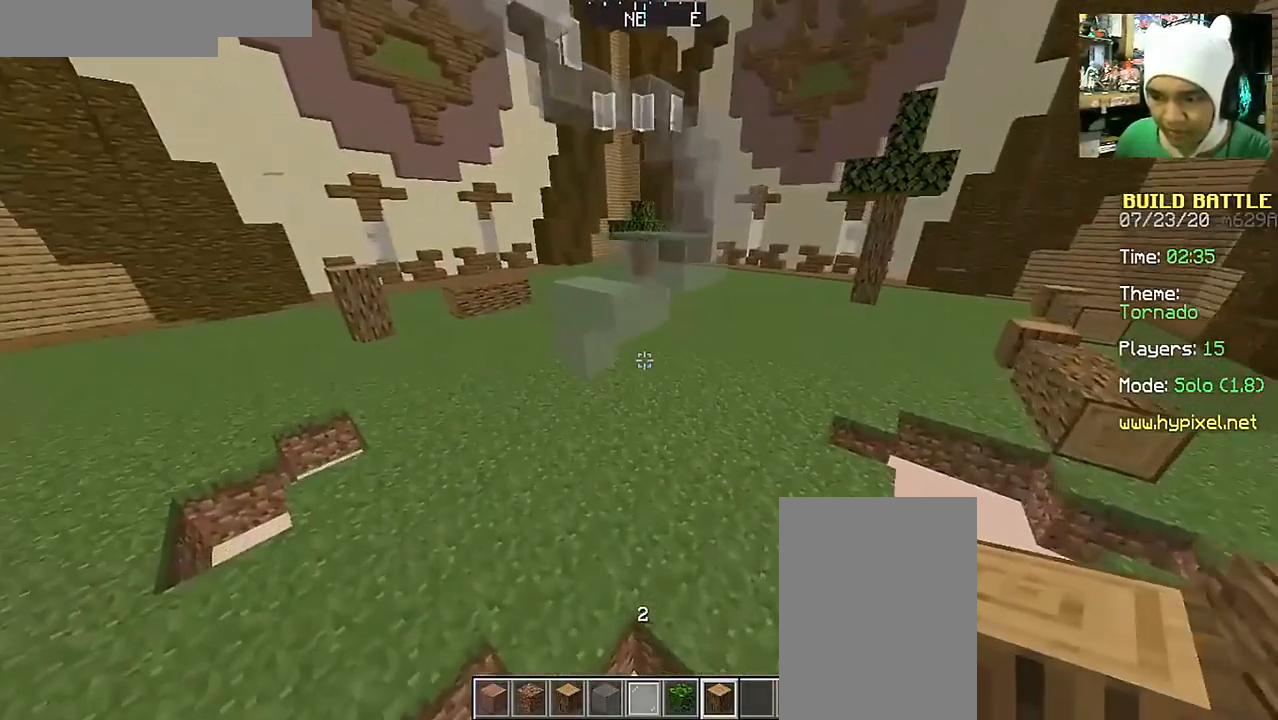
{"keys": ["a"], "mouse": [], "events": [[33, "space", "down"], [167, "space", "up"], [367, "w", "up"]]}
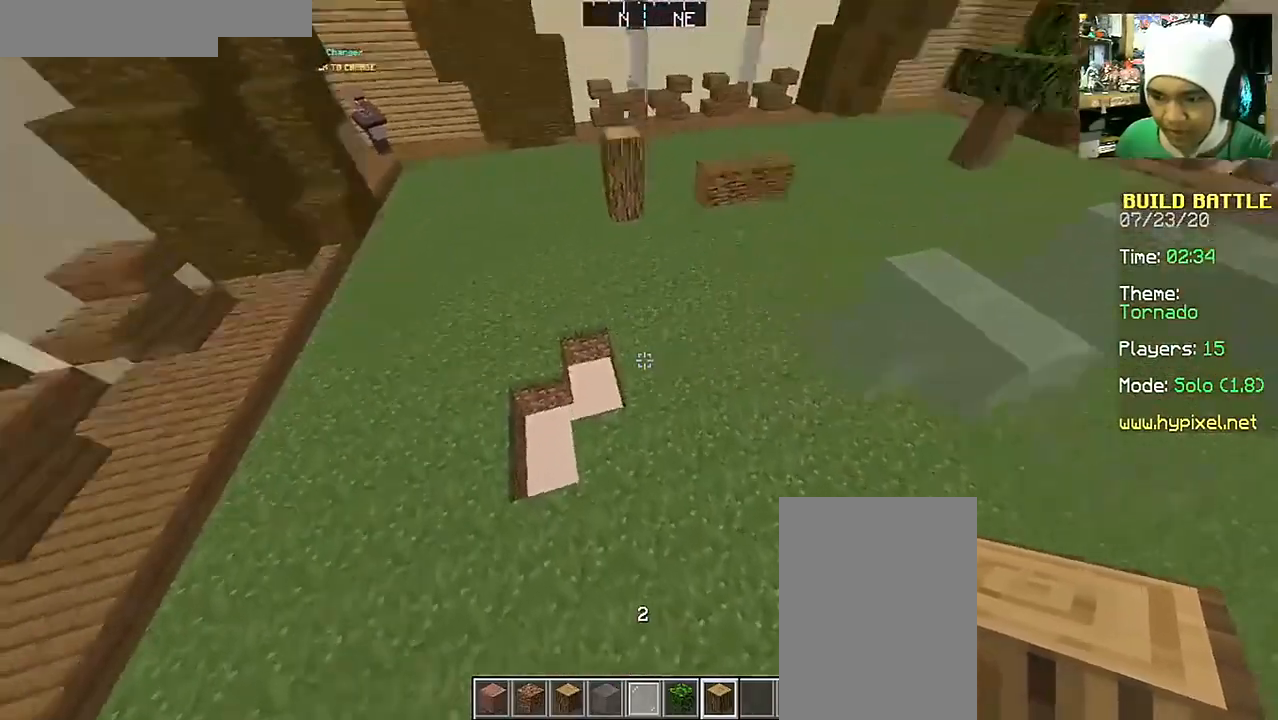
{"keys": [], "mouse": [], "events": [[117, "a", "up"]]}
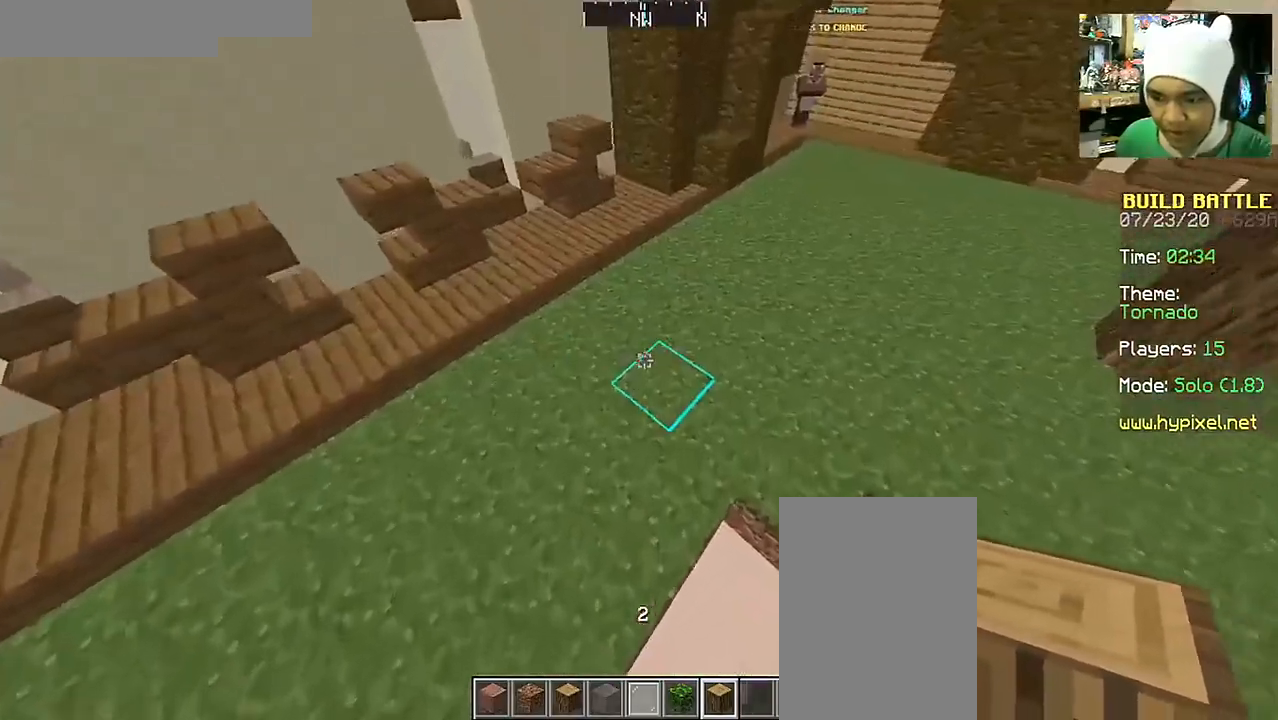
{"keys": [], "mouse": ["right"], "events": [[167, "mouse_right", "down"], [267, "mouse_right", "up"], [417, "mouse_right", "down"]]}
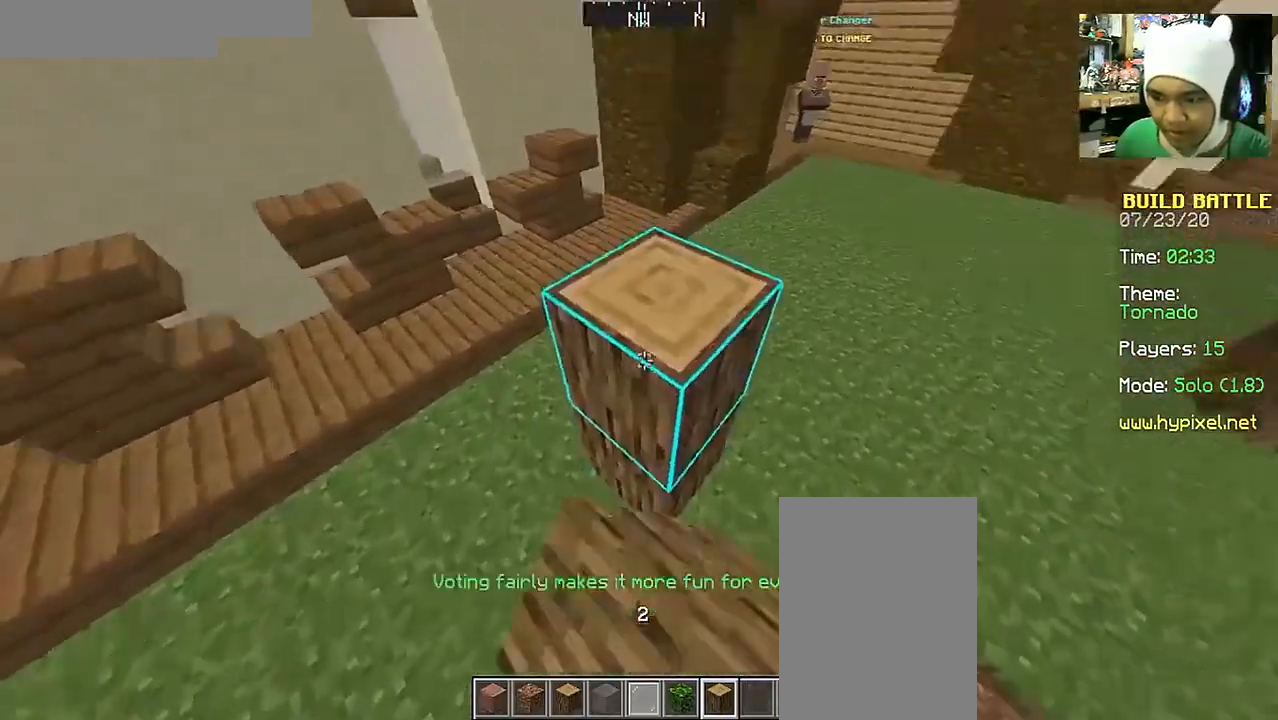
{"keys": ["s"], "mouse": [], "events": [[17, "mouse_right", "up"], [167, "s", "down"], [267, "d", "down"], [417, "d", "up"]]}
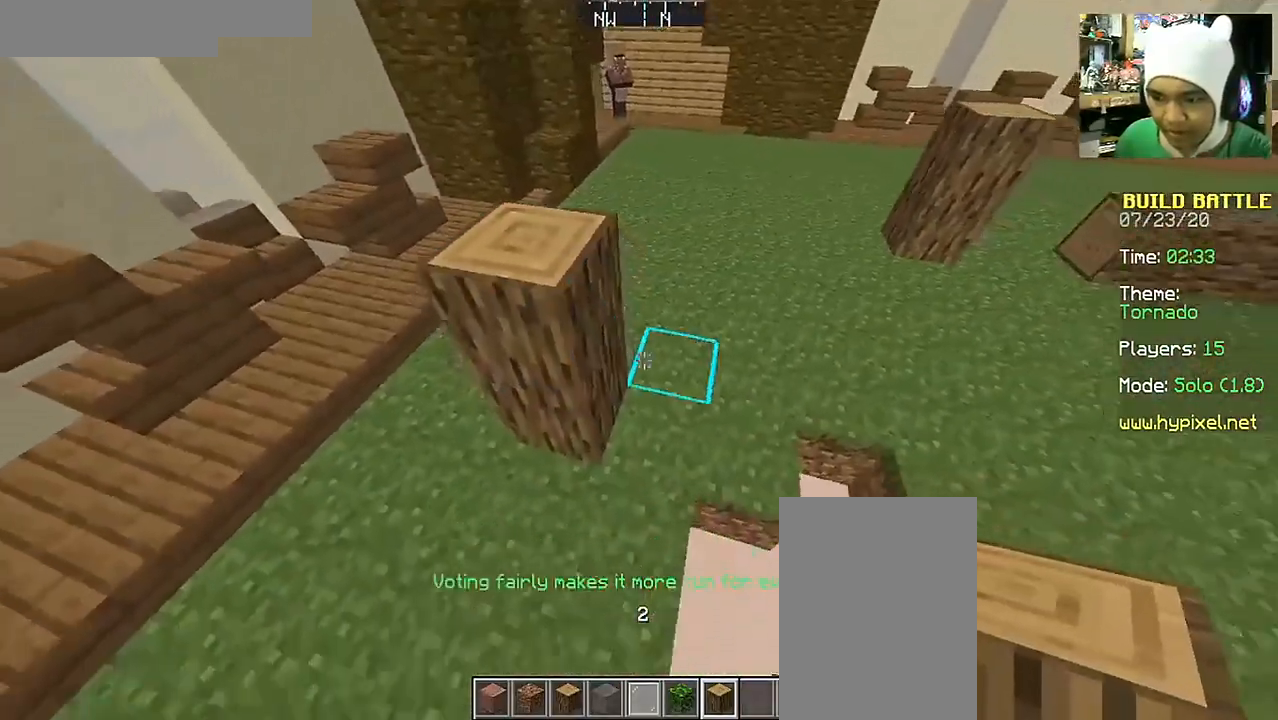
{"keys": [], "mouse": [], "events": [[17, "a", "down"], [167, "s", "up"], [267, "a", "up"], [317, "mouse_right", "down"], [367, "mouse_right", "up"]]}
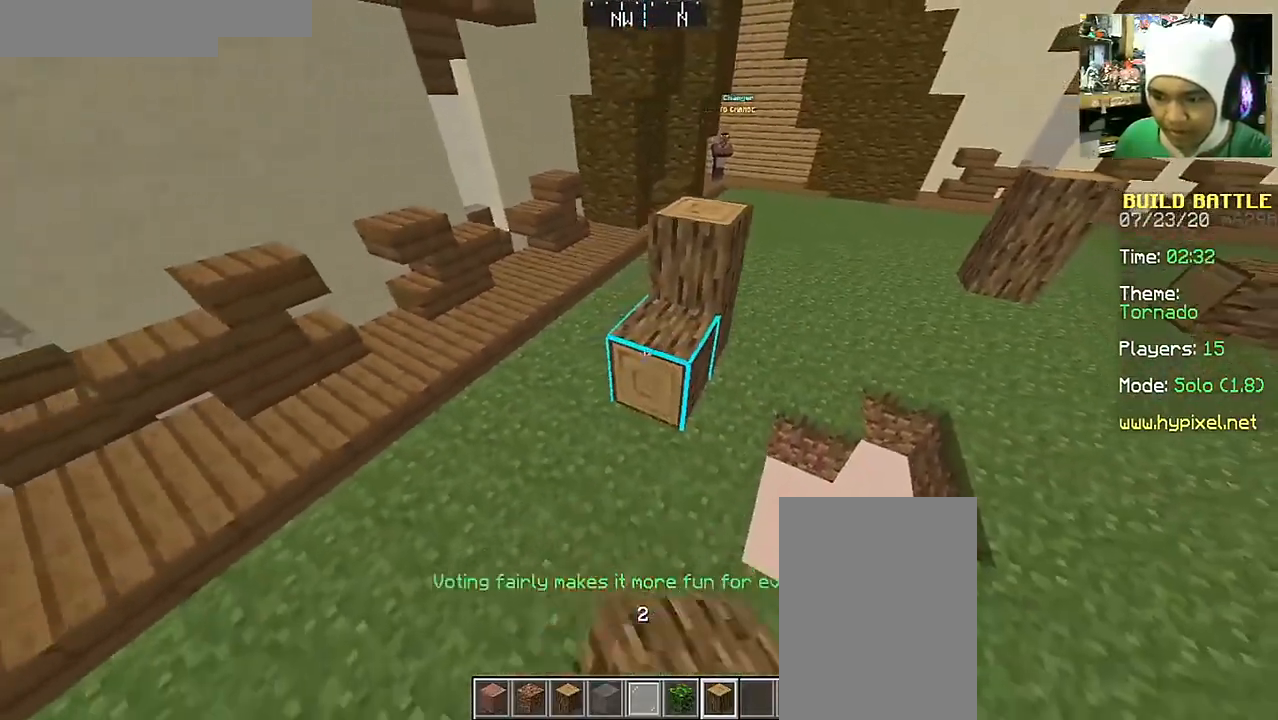
{"keys": [], "mouse": [], "events": [[67, "mouse_right", "down"], [167, "mouse_right", "up"], [267, "d", "down"], [267, "w", "down"], [367, "d", "up"], [417, "w", "up"]]}
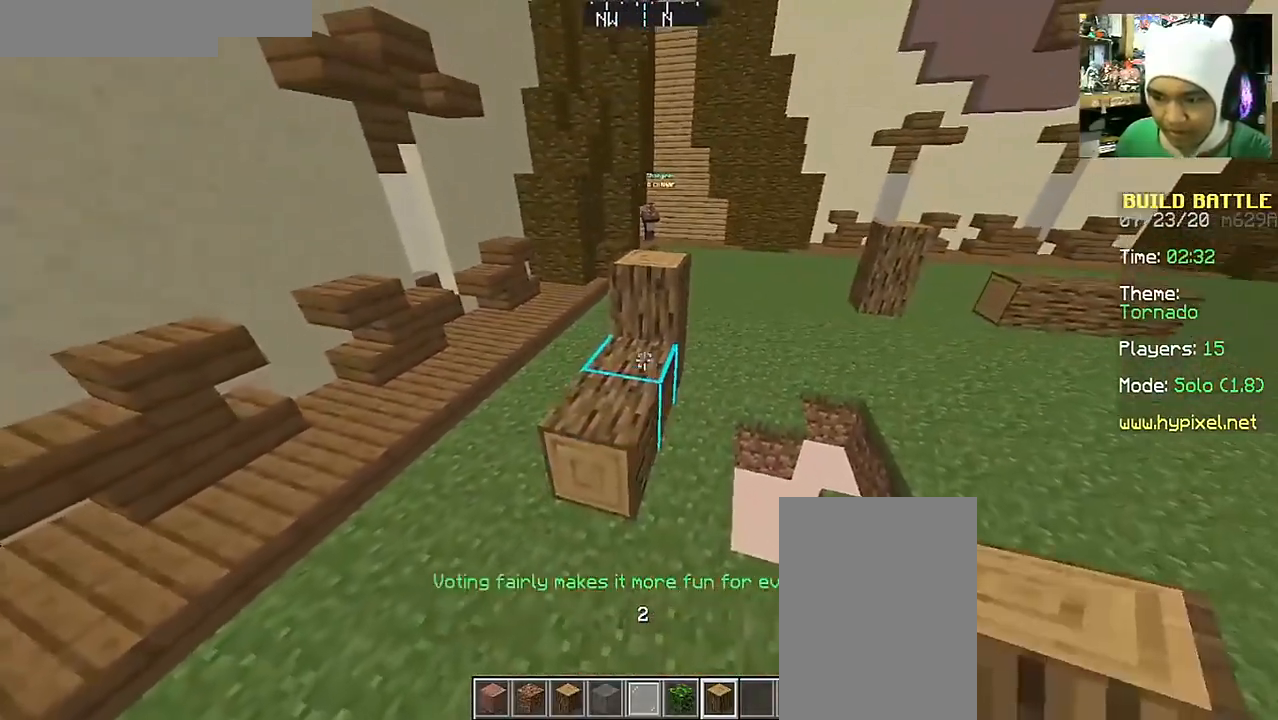
{"keys": [], "mouse": [], "events": [[17, "mouse_left", "down"], [117, "mouse_left", "up"], [117, "s", "down"], [267, "s", "up"], [317, "mouse_right", "down"], [467, "mouse_right", "up"]]}